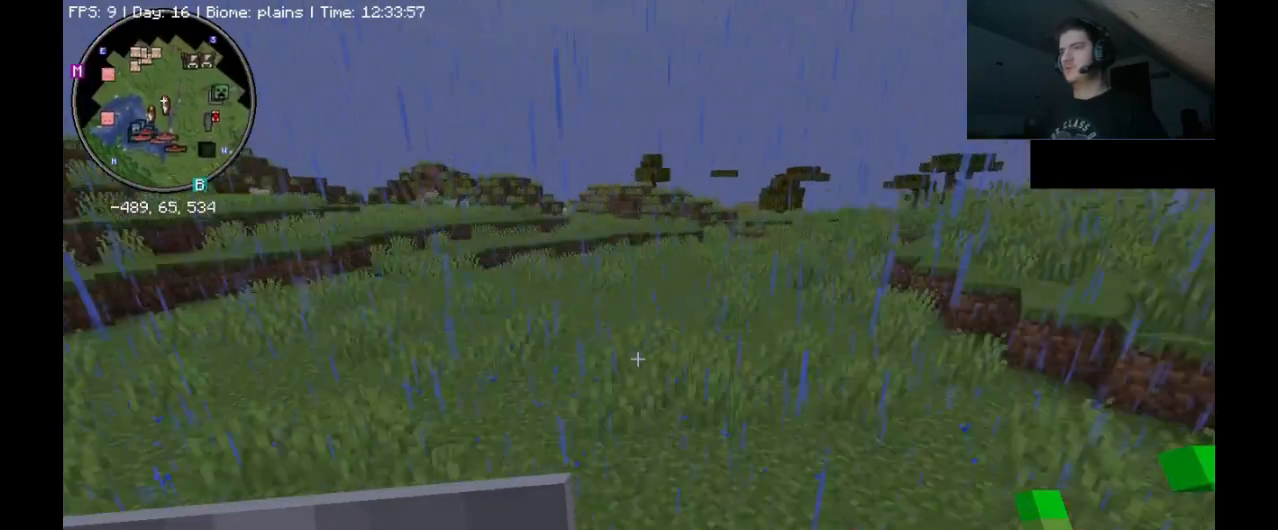
Gameplay with keyboard and mouse; each line is a JSON object with the keys and mouse buttons held at the frame after it. "events" lists presses ("down") and releases ("up") of ".", "/", "0", "1", "2", "3", "4", "5", "6", "7", "8", "9", "a", "alt_l", "alt_r", "b", "backslash", "backspace", "c", "caps_lock", "comma", "ctrl_l", "ctrl_r", "d", "e", "equals", "escape", "f", "f1", "f10", "f11", "f12", "f2", "f3", "f4", "f5", "f6", "f7", "f8", "f9", "g", "h", "i", "j", "k", "l", "lbracket", "m", "minus", "n", "o", "p", "q", "quote", "r", "rbracket", "return", "s", "semicolon", "shift_l", "shift_r", "space", "super_l", "super_r", "t", "tab", "tilde", "u", "v", "w", "x", "y", "z", "mouse_left", "mouse_right", "mouse_mb4" and "mouse_mb5" between this image and that frame as [ms after this image, input, new state], when the widget could be followed in between. "mouse_left", "mouse_right", "mouse_mb4", "mouse_mb5" = the "left", "right", "mb4", "mb5" buttons of the "mouse" list. No other keys are recorded. Fast repeated clicks can show as one long hold. Mouse movement is not recorded. Not read: mouse_wheel.
{"keys": ["ctrl_l", "space", "w"], "mouse": [], "events": []}
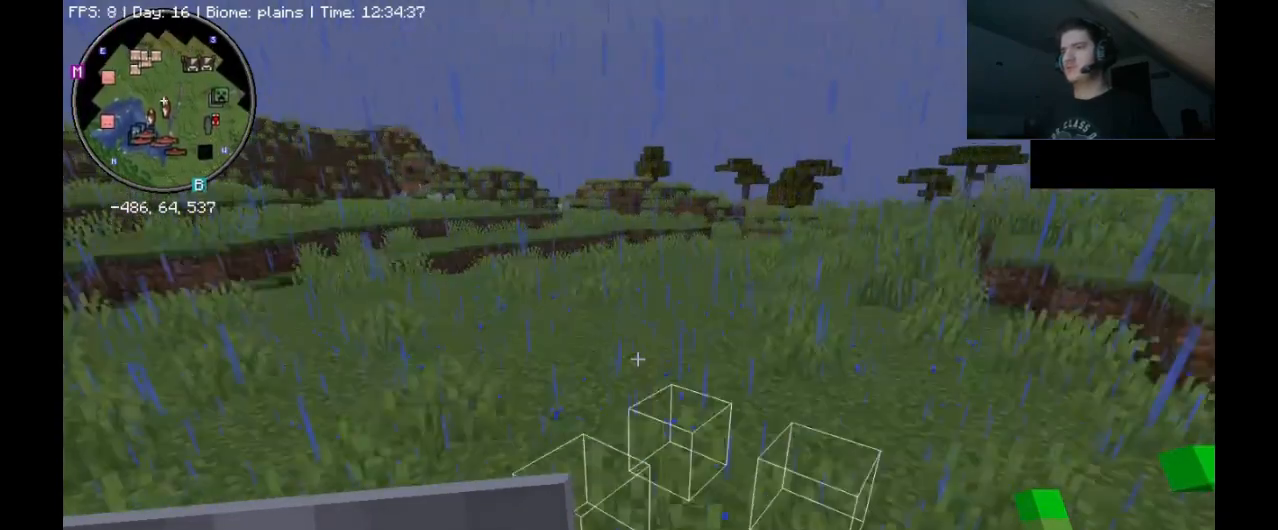
{"keys": ["ctrl_l", "space", "w"], "mouse": [], "events": []}
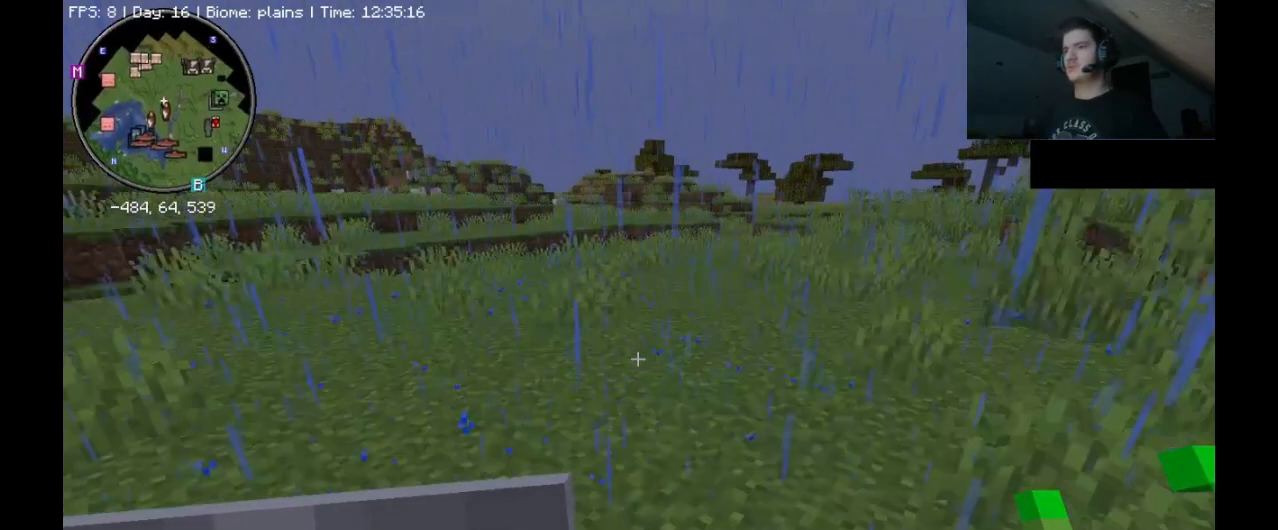
{"keys": ["ctrl_l", "space", "w"], "mouse": [], "events": []}
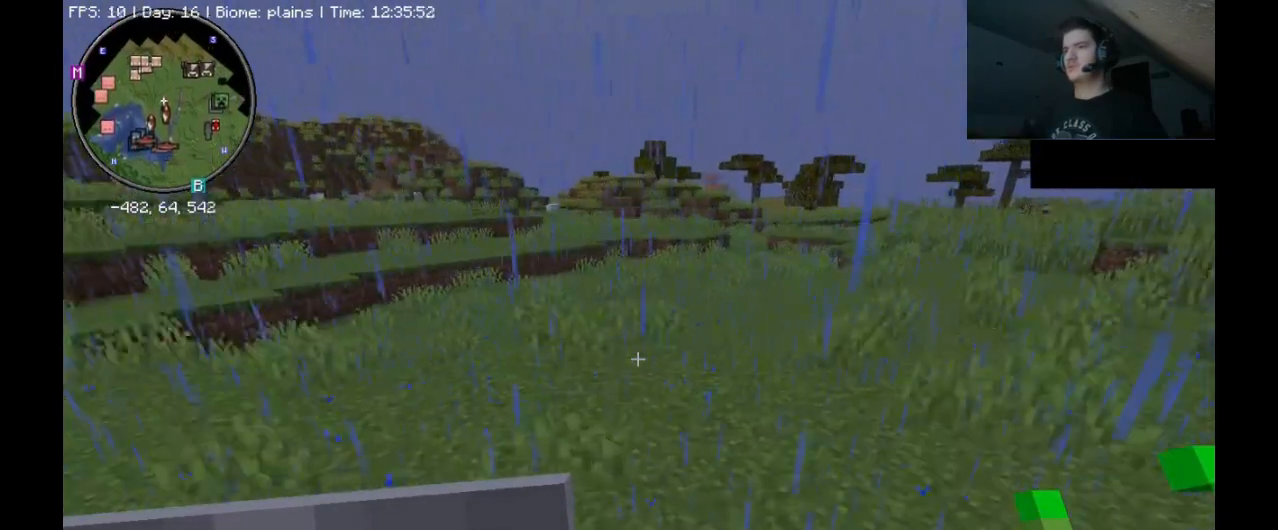
{"keys": ["ctrl_l", "space", "w"], "mouse": [], "events": []}
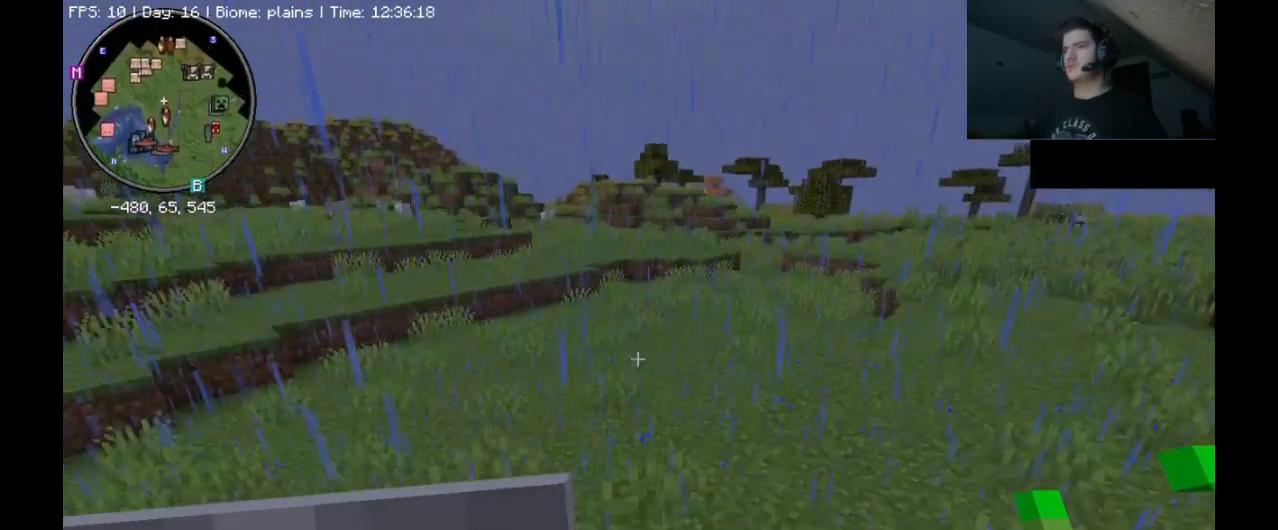
{"keys": ["ctrl_l", "space", "w"], "mouse": [], "events": []}
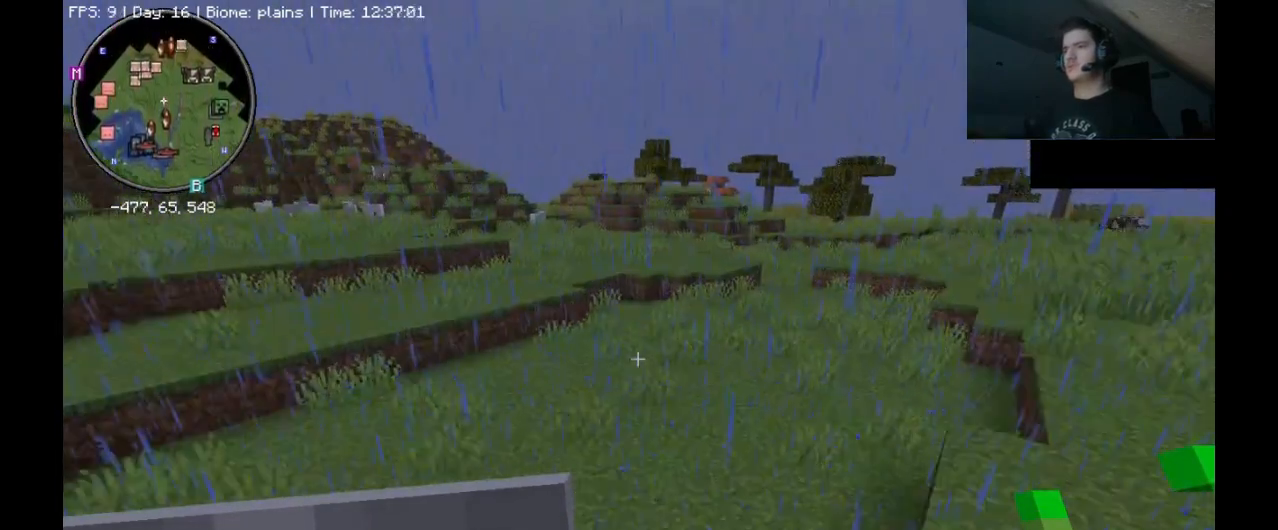
{"keys": ["ctrl_l", "space", "w"], "mouse": [], "events": []}
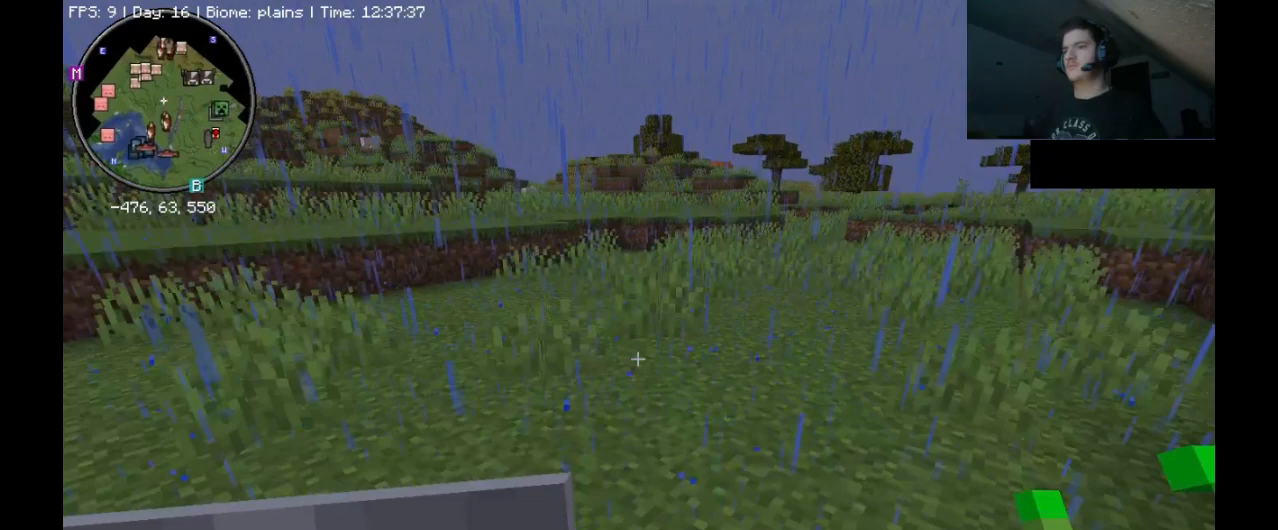
{"keys": ["ctrl_l", "space", "w"], "mouse": [], "events": []}
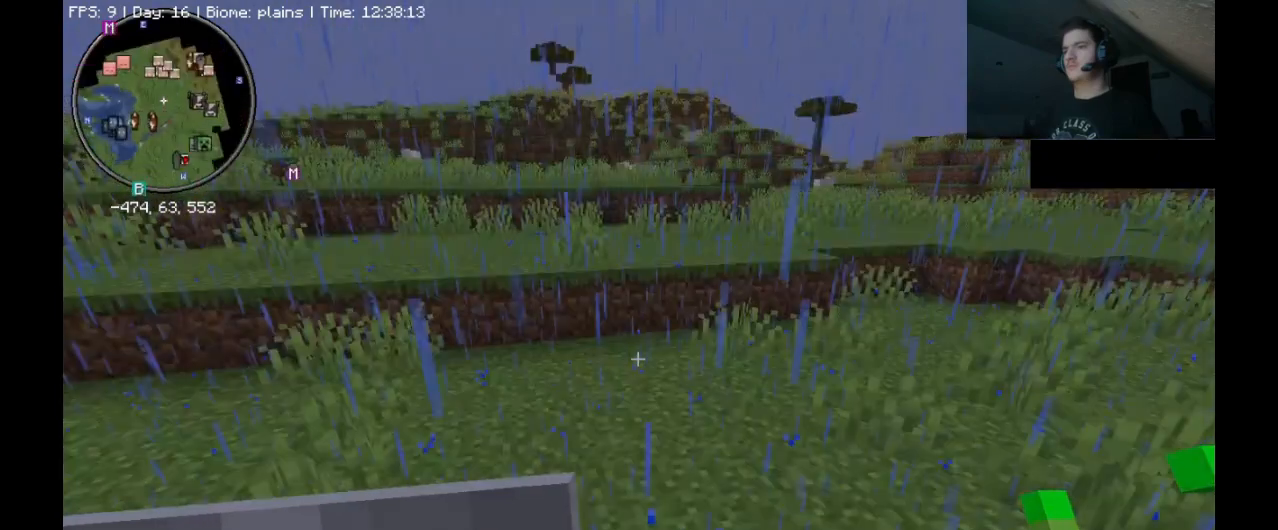
{"keys": ["ctrl_l", "space", "w"], "mouse": [], "events": []}
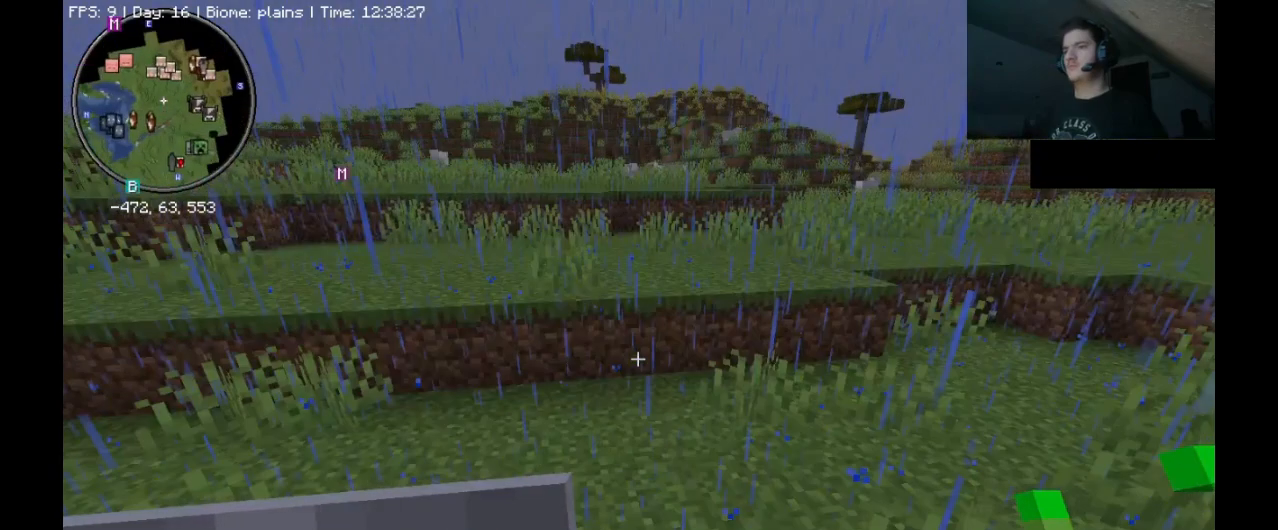
{"keys": ["ctrl_l", "space", "w"], "mouse": [], "events": []}
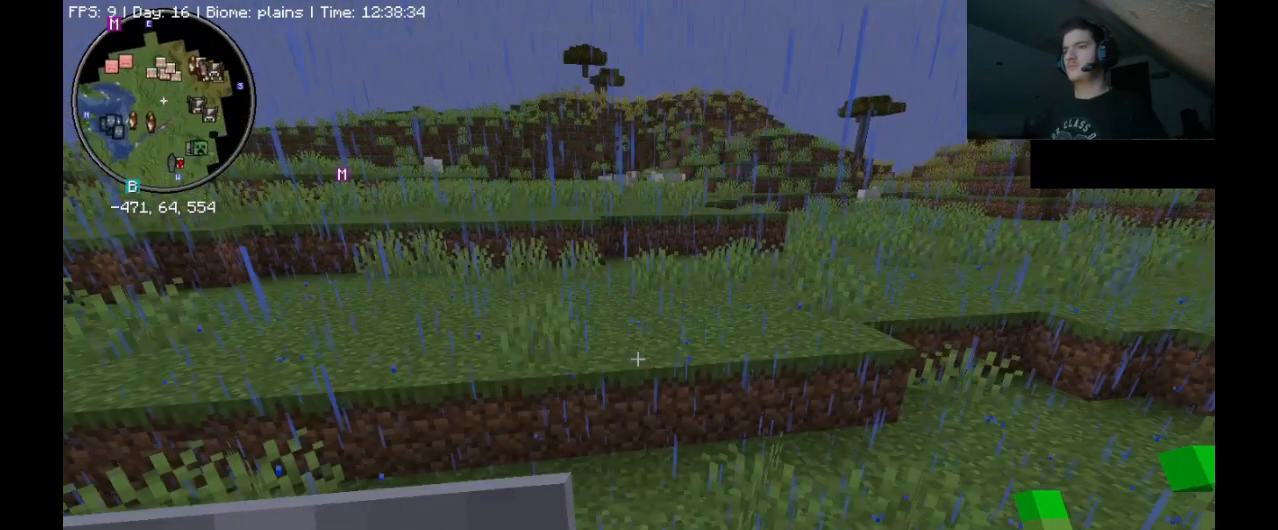
{"keys": ["ctrl_l", "space", "w"], "mouse": [], "events": []}
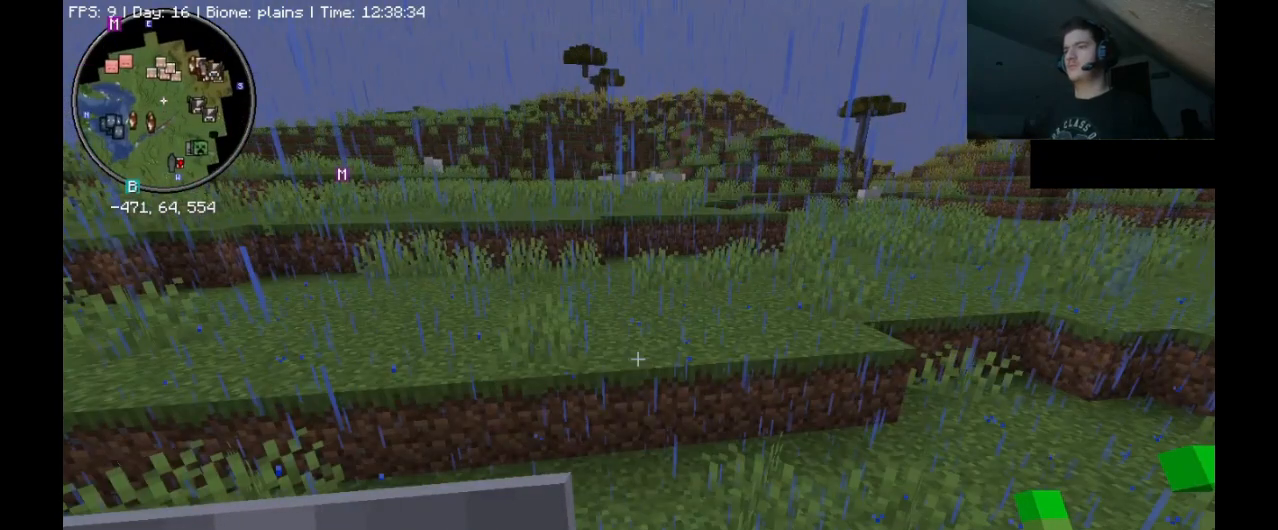
{"keys": [], "mouse": [], "events": [[233, "ctrl_l", "up"], [233, "space", "up"], [267, "ctrl_l", "down"], [267, "space", "down"], [400, "space", "up"], [467, "ctrl_l", "up"], [467, "w", "up"]]}
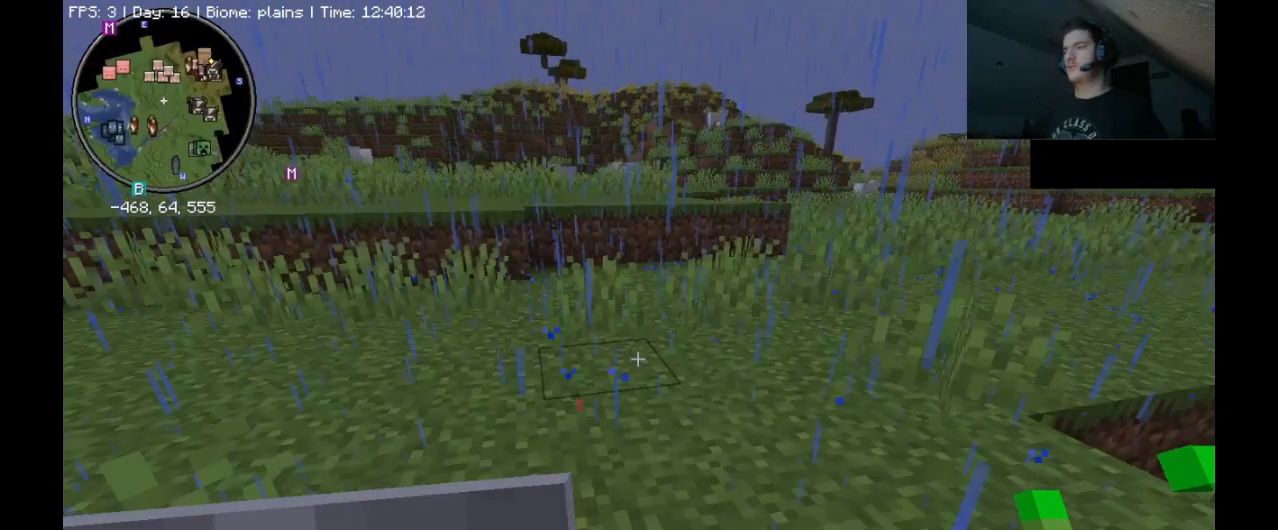
{"keys": [], "mouse": [], "events": []}
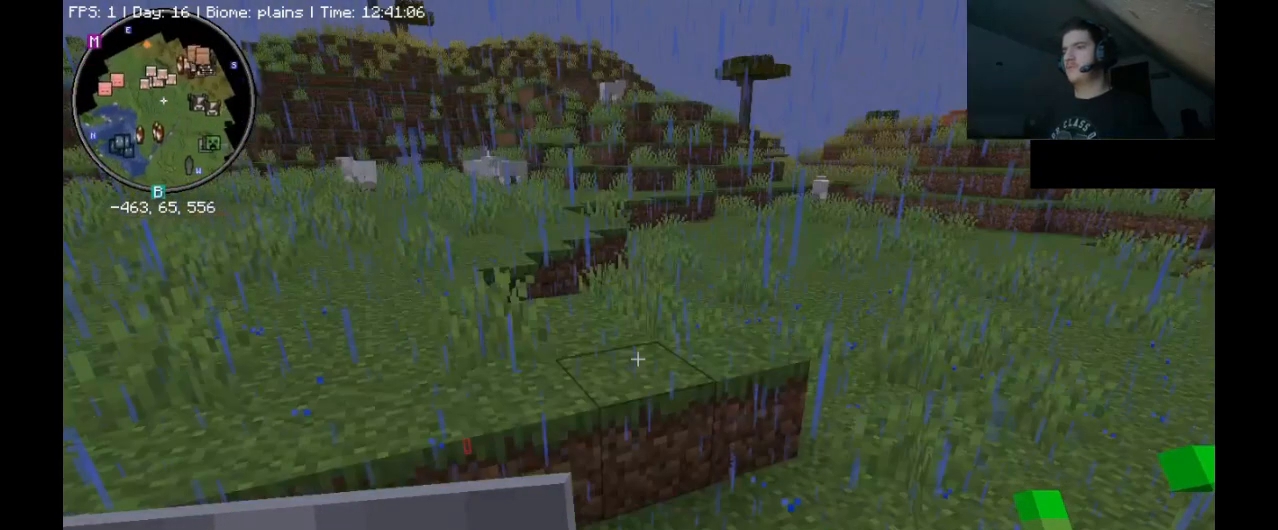
{"keys": [], "mouse": [], "events": []}
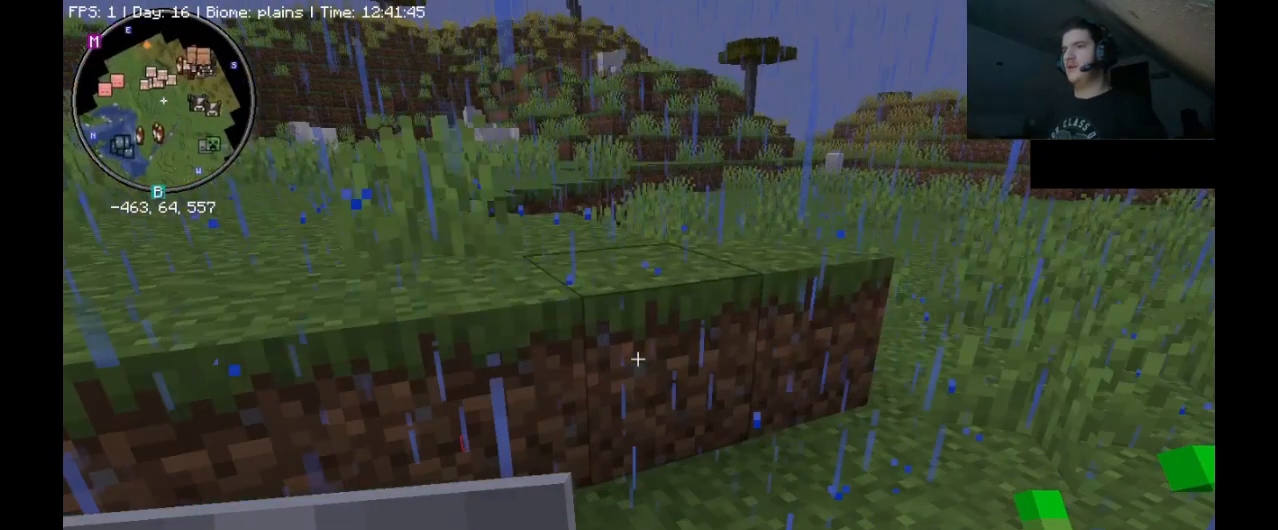
{"keys": [], "mouse": [], "events": []}
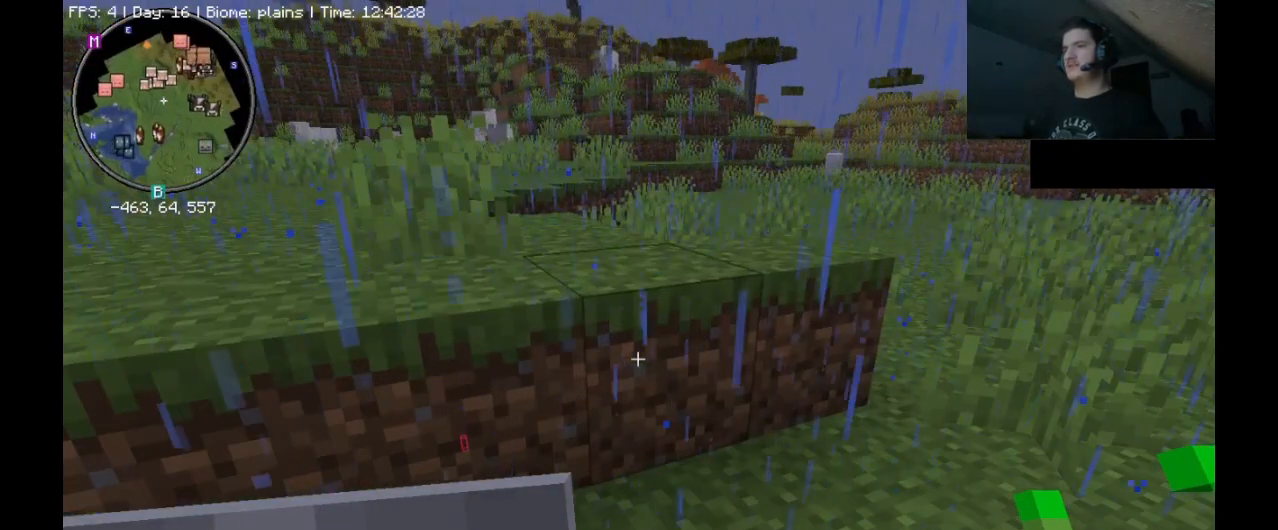
{"keys": [], "mouse": [], "events": []}
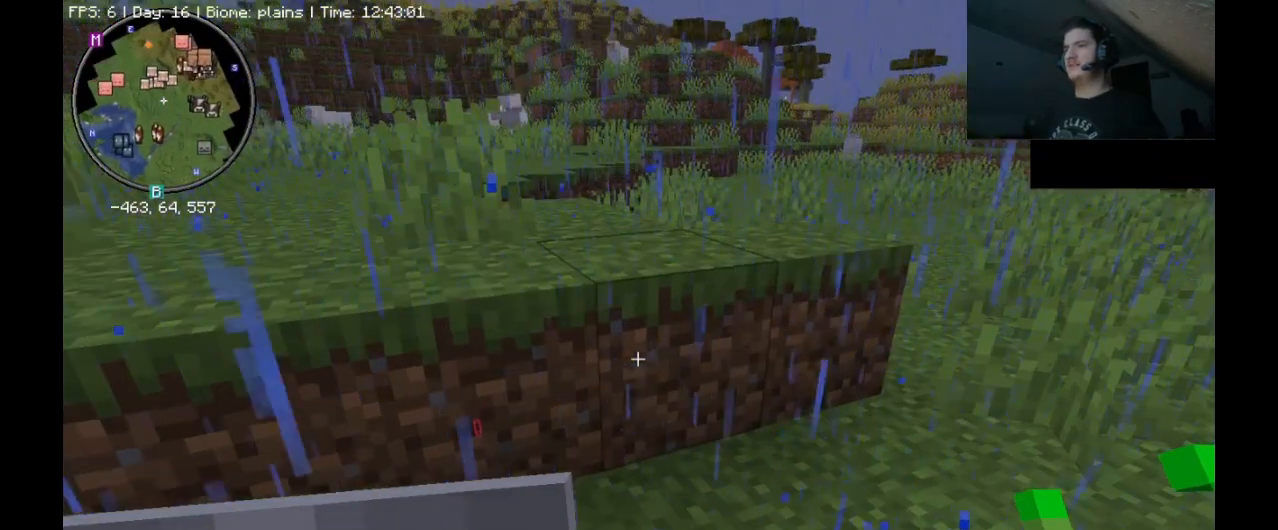
{"keys": [], "mouse": [], "events": []}
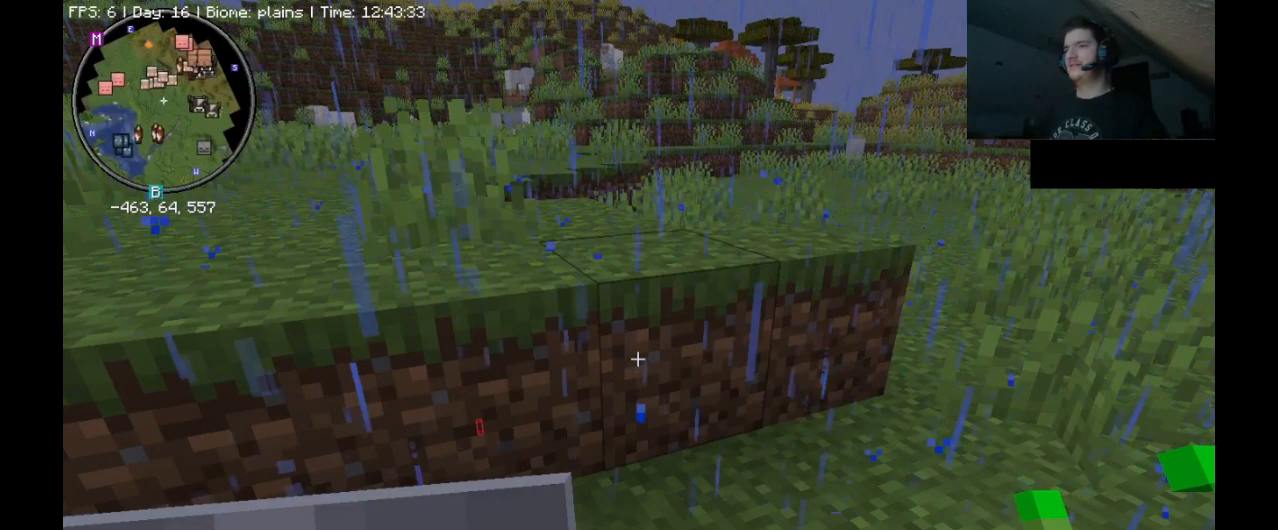
{"keys": ["ctrl_l", "w"], "mouse": [], "events": [[367, "w", "down"], [400, "ctrl_l", "down"]]}
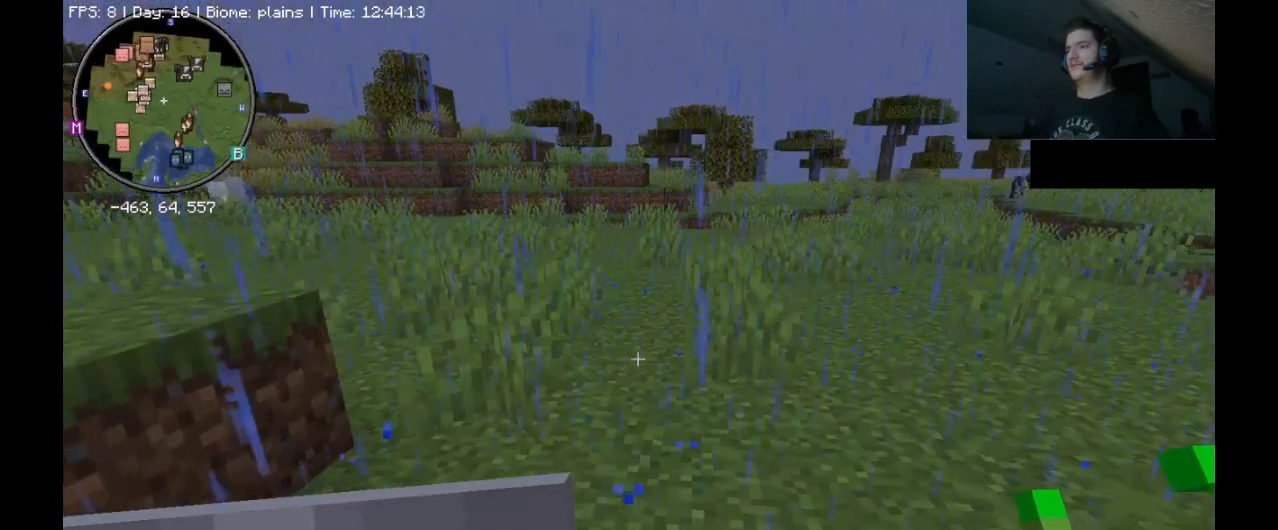
{"keys": ["ctrl_l", "w"], "mouse": [], "events": []}
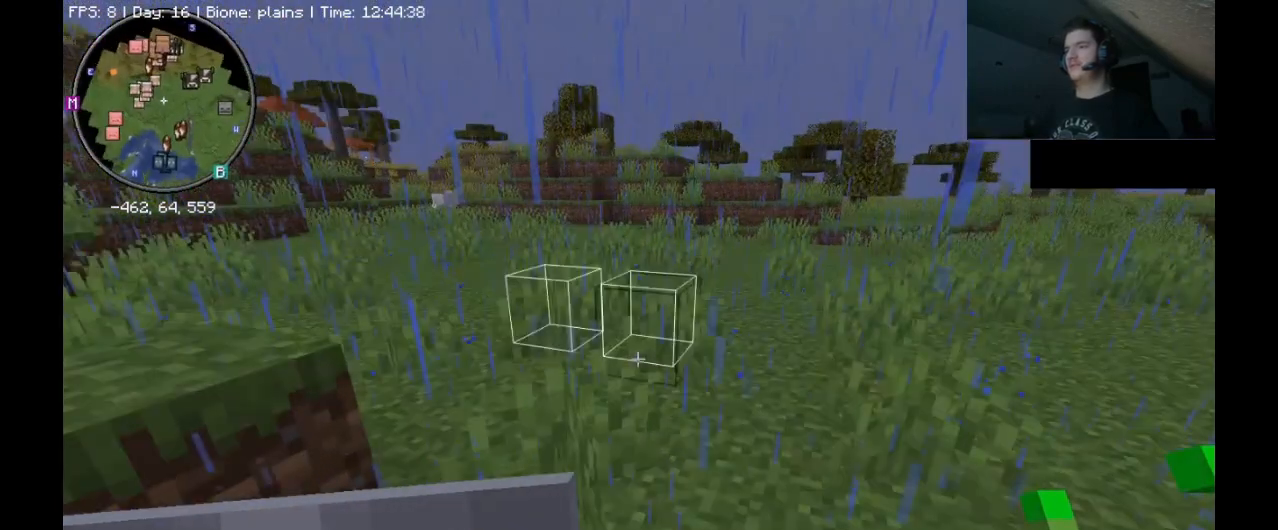
{"keys": ["ctrl_l", "space", "w"], "mouse": [], "events": [[33, "space", "down"]]}
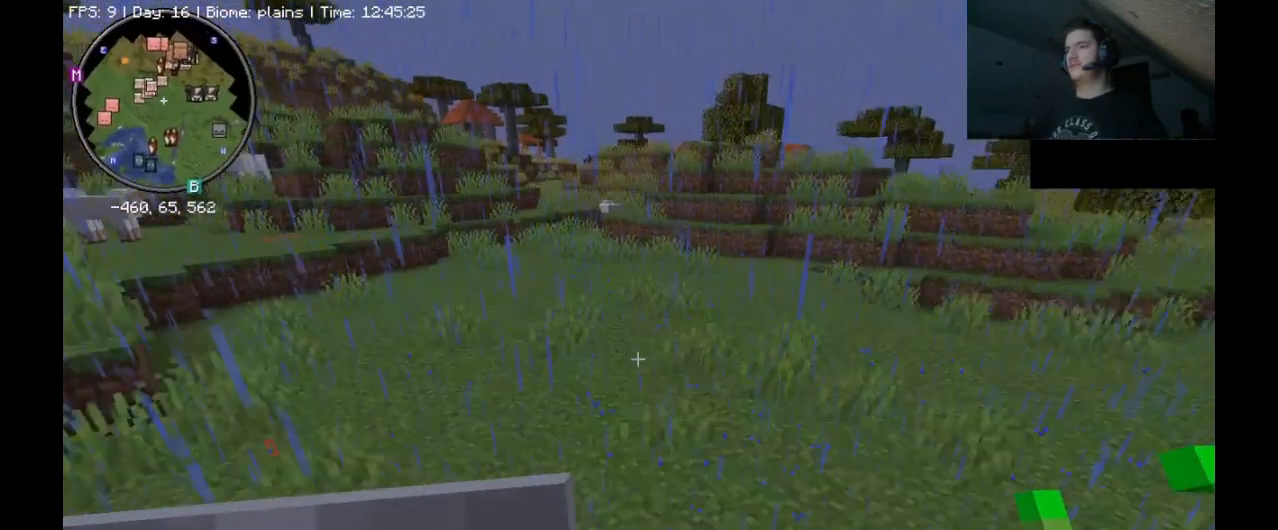
{"keys": ["ctrl_l", "space", "w"], "mouse": [], "events": []}
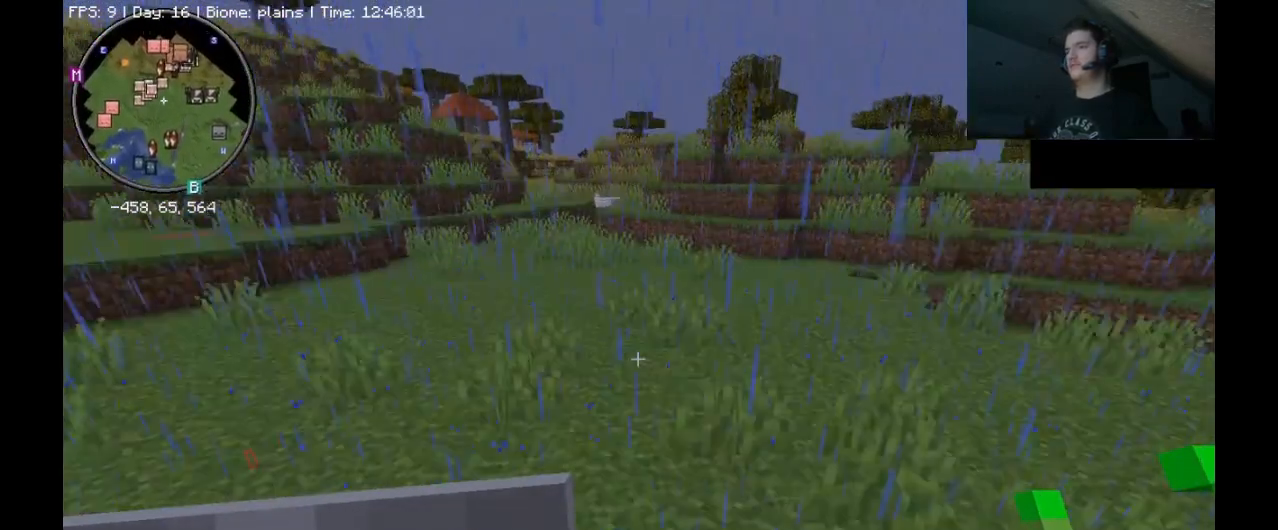
{"keys": ["ctrl_l", "space", "w"], "mouse": [], "events": []}
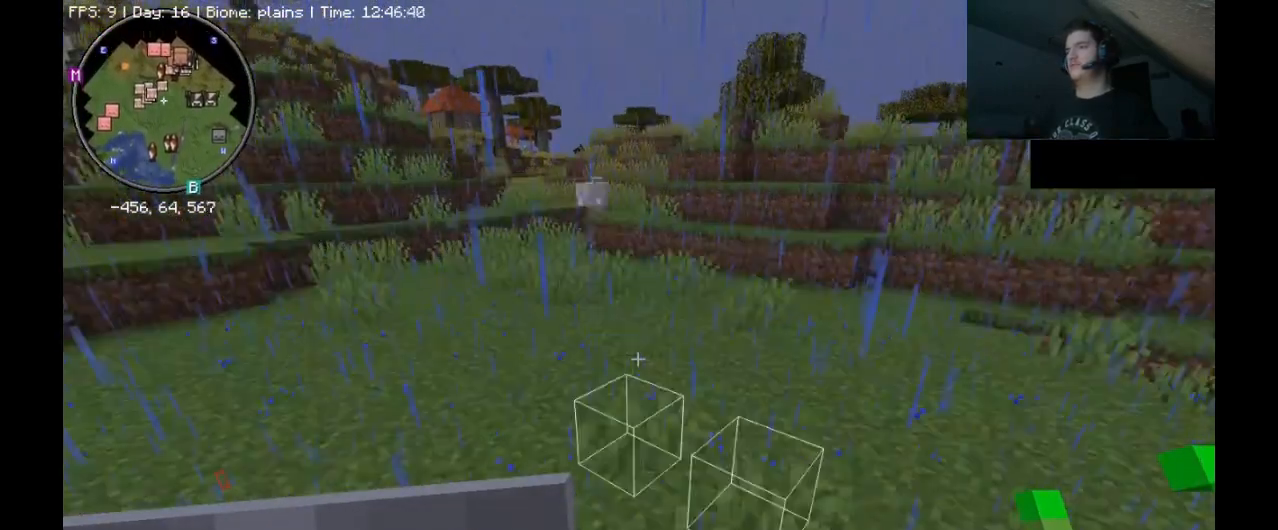
{"keys": ["ctrl_l", "space", "w"], "mouse": [], "events": []}
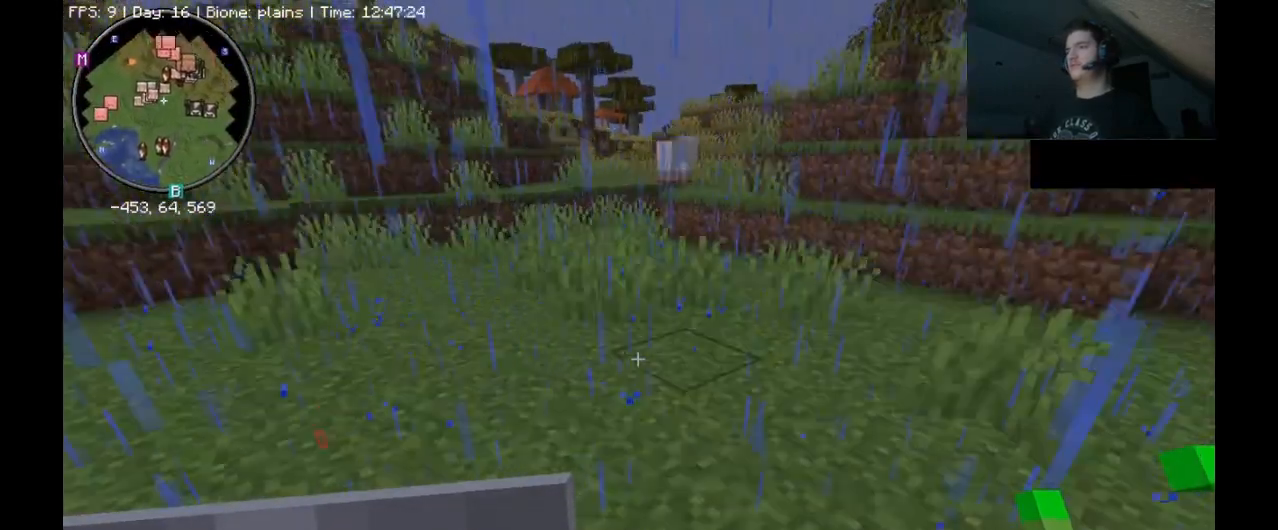
{"keys": ["ctrl_l", "space", "w"], "mouse": [], "events": []}
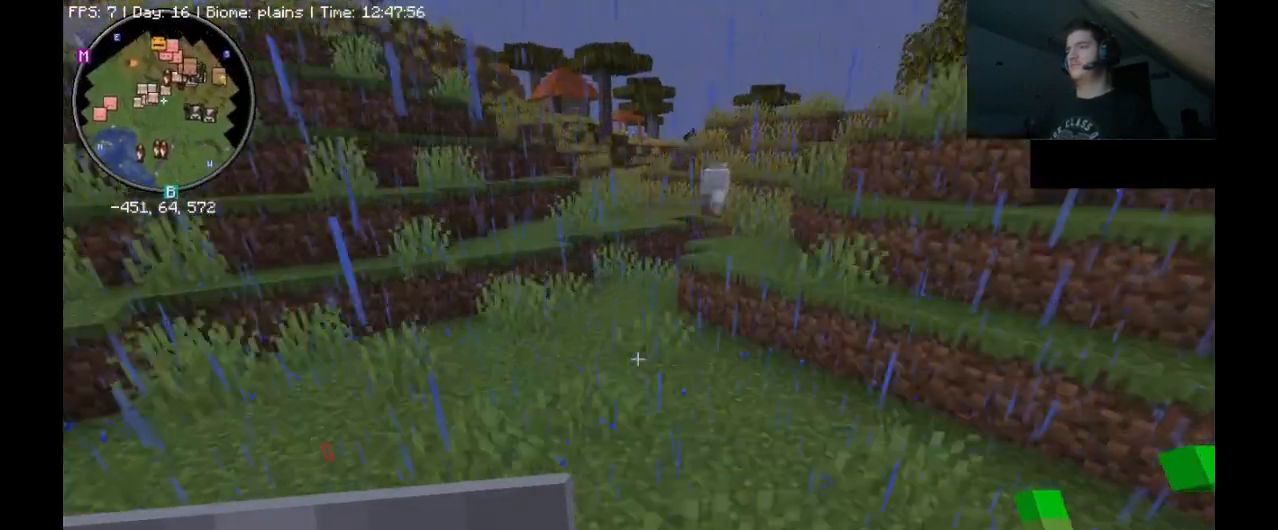
{"keys": ["ctrl_l", "space", "w"], "mouse": [], "events": []}
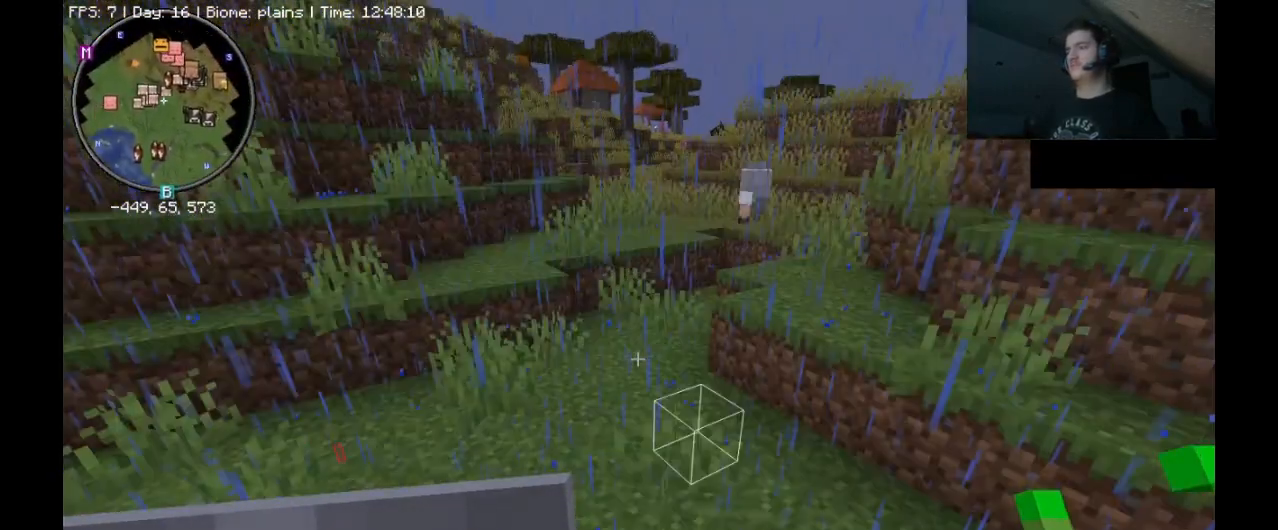
{"keys": ["ctrl_l", "space", "w"], "mouse": [], "events": []}
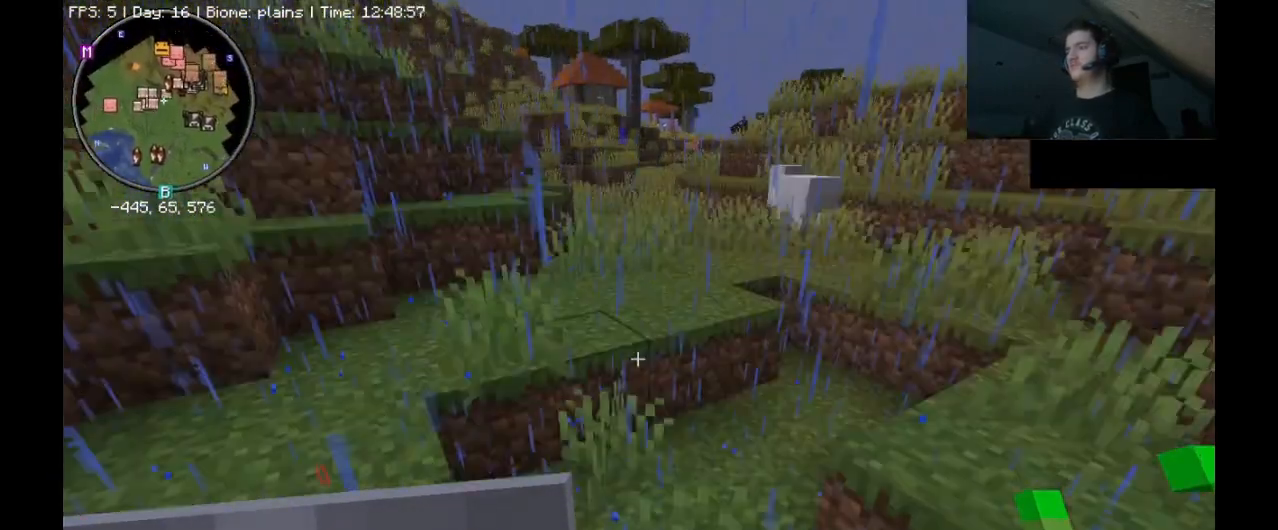
{"keys": ["ctrl_l", "space", "w"], "mouse": [], "events": []}
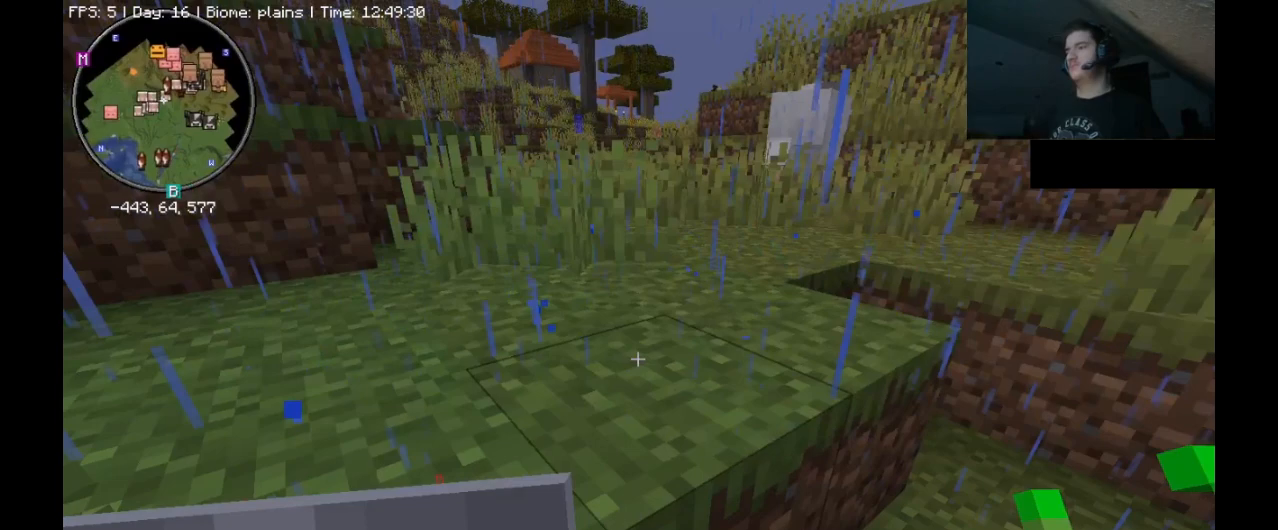
{"keys": ["ctrl_l", "space", "w"], "mouse": [], "events": []}
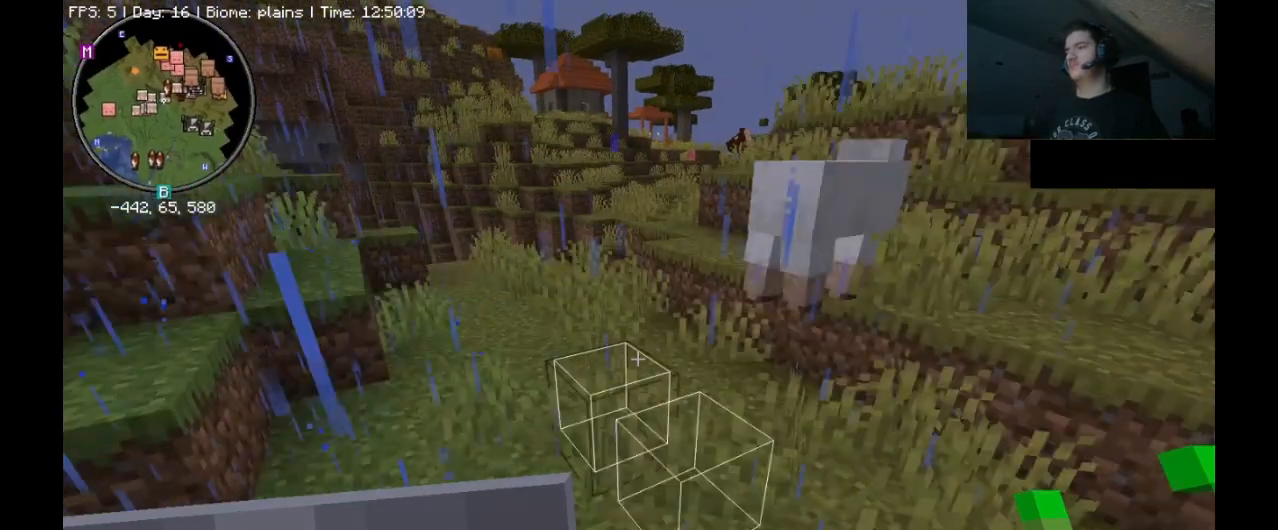
{"keys": ["ctrl_l", "space", "w"], "mouse": [], "events": []}
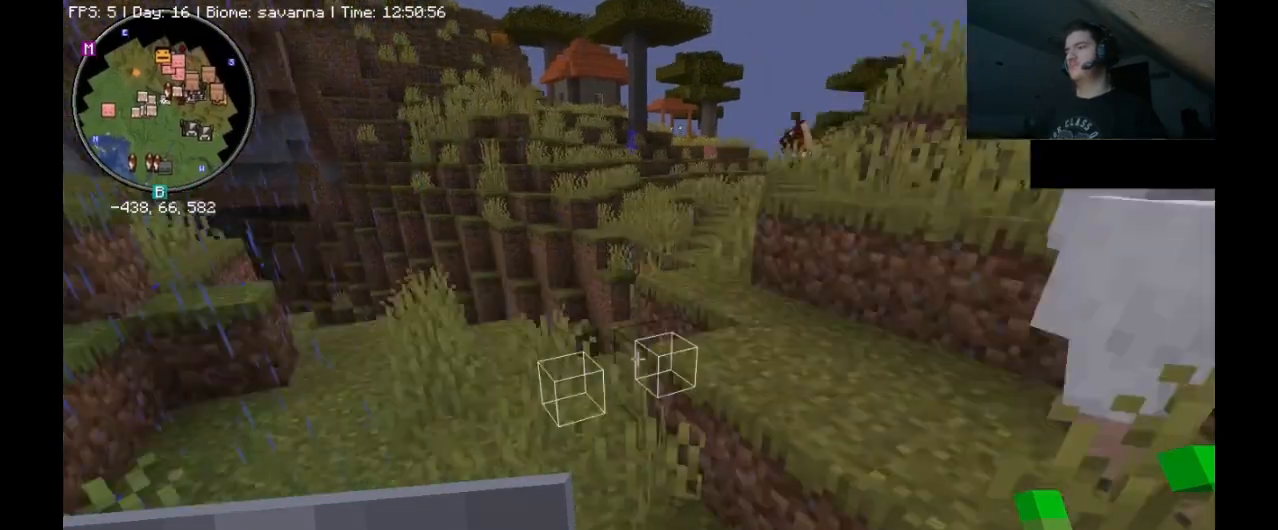
{"keys": ["ctrl_l", "space", "w"], "mouse": [], "events": []}
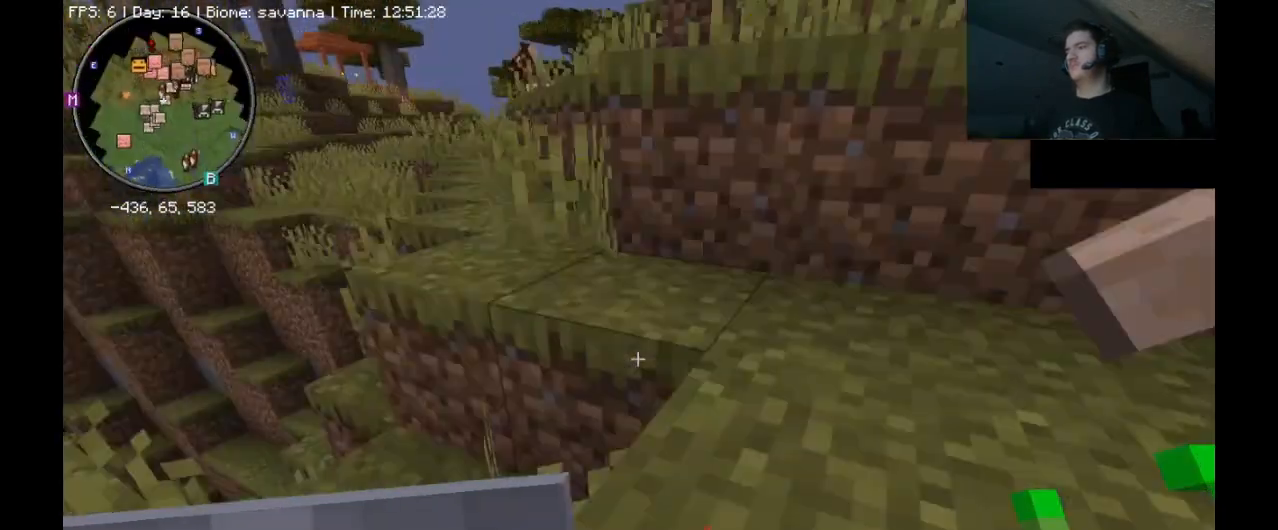
{"keys": ["ctrl_l", "space", "w"], "mouse": [], "events": [[33, "d", "down"], [67, "d", "up"], [133, "d", "down"], [367, "d", "up"]]}
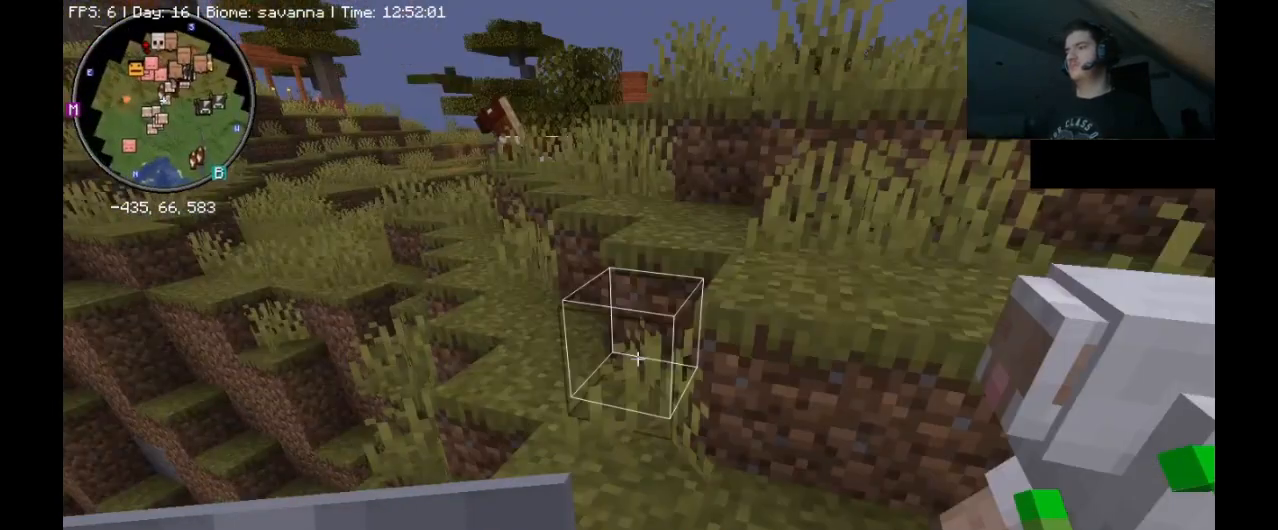
{"keys": ["ctrl_l", "space", "w"], "mouse": [], "events": []}